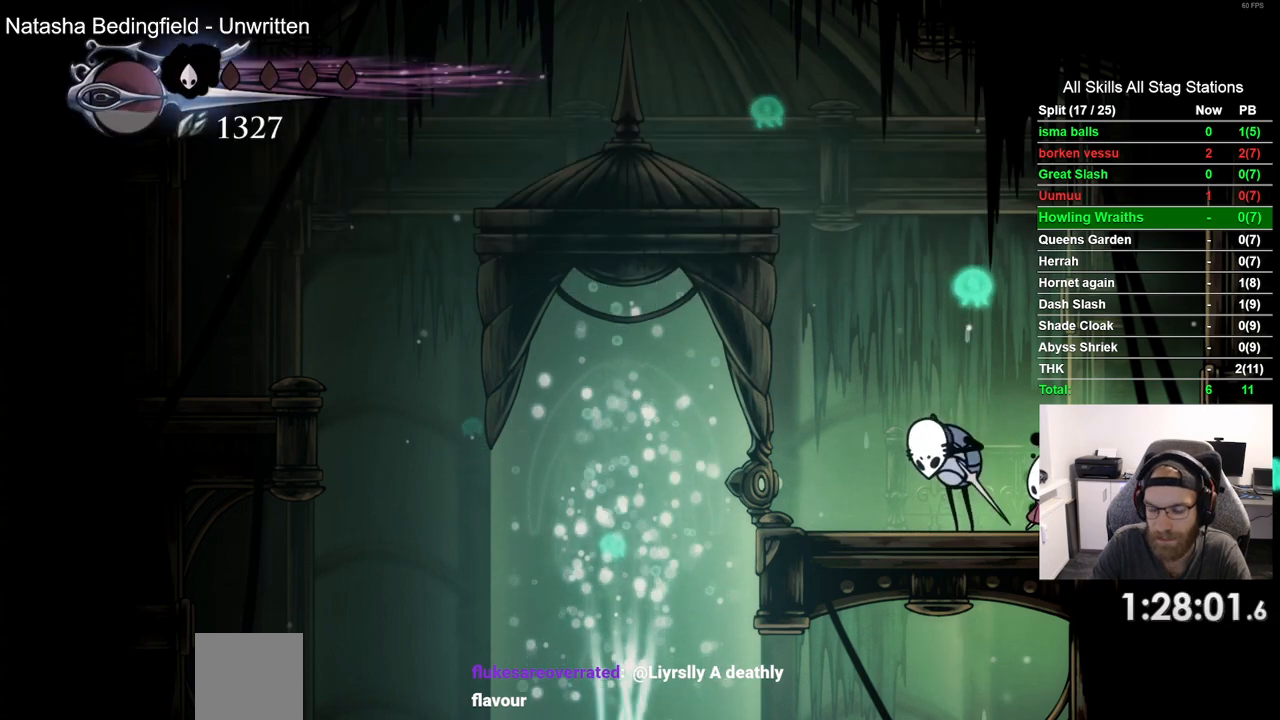
Gameplay with a controller (PlayStation layout); each line is a JSON object with the inputs held at the frame after it (dt_ms = milliseconds from this image to that frame). "events" lists button and stick changes between this image and that frame as [ms after this image, input, new state], when the widget could be followed in between.
{"dt_ms": 500, "buttons": ["DPAD_LEFT"], "left_stick": "center", "right_stick": "center", "events": [[17, "CROSS", "up"]]}
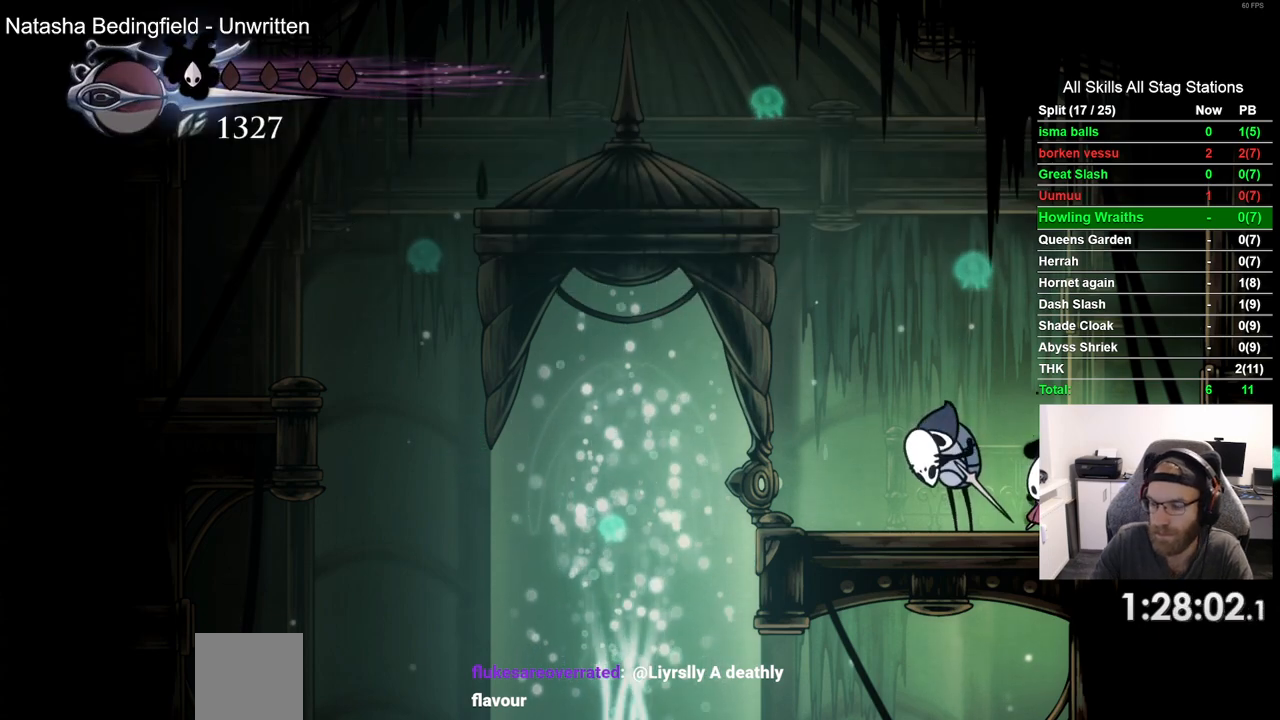
{"dt_ms": 500, "buttons": [], "left_stick": "center", "right_stick": "center", "events": [[183, "DPAD_LEFT", "up"]]}
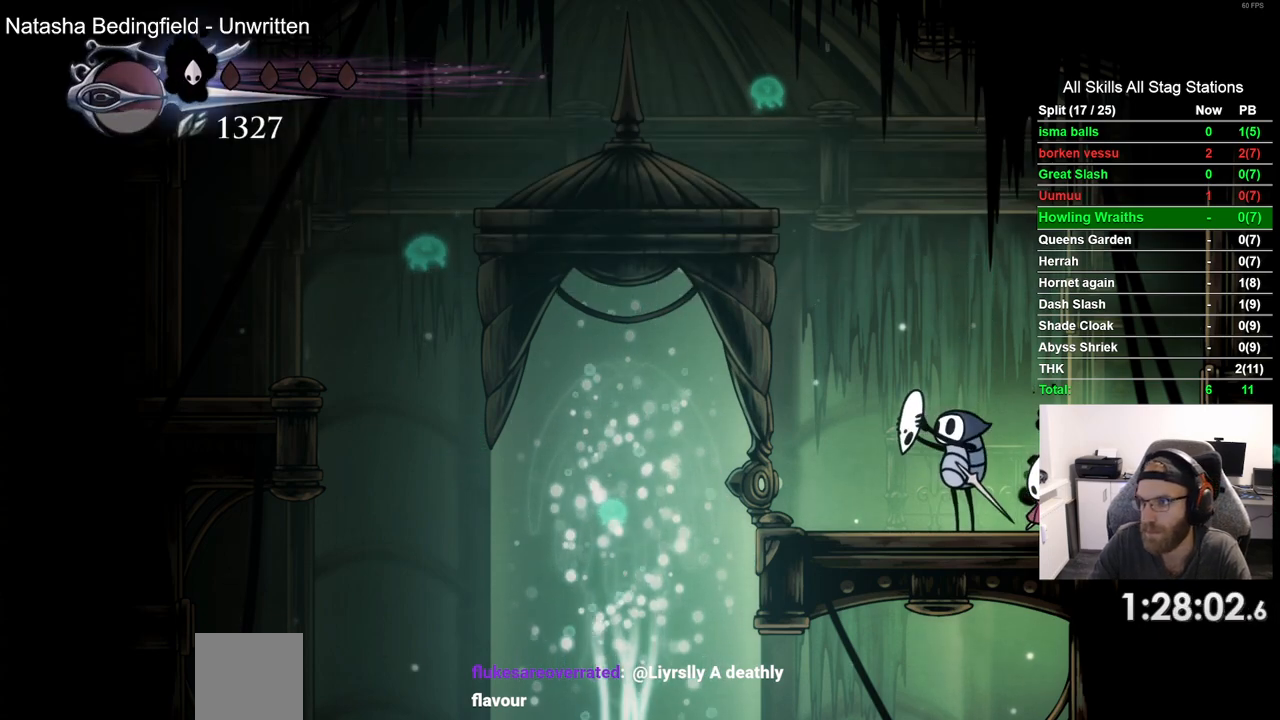
{"dt_ms": 500, "buttons": [], "left_stick": "center", "right_stick": "center", "events": []}
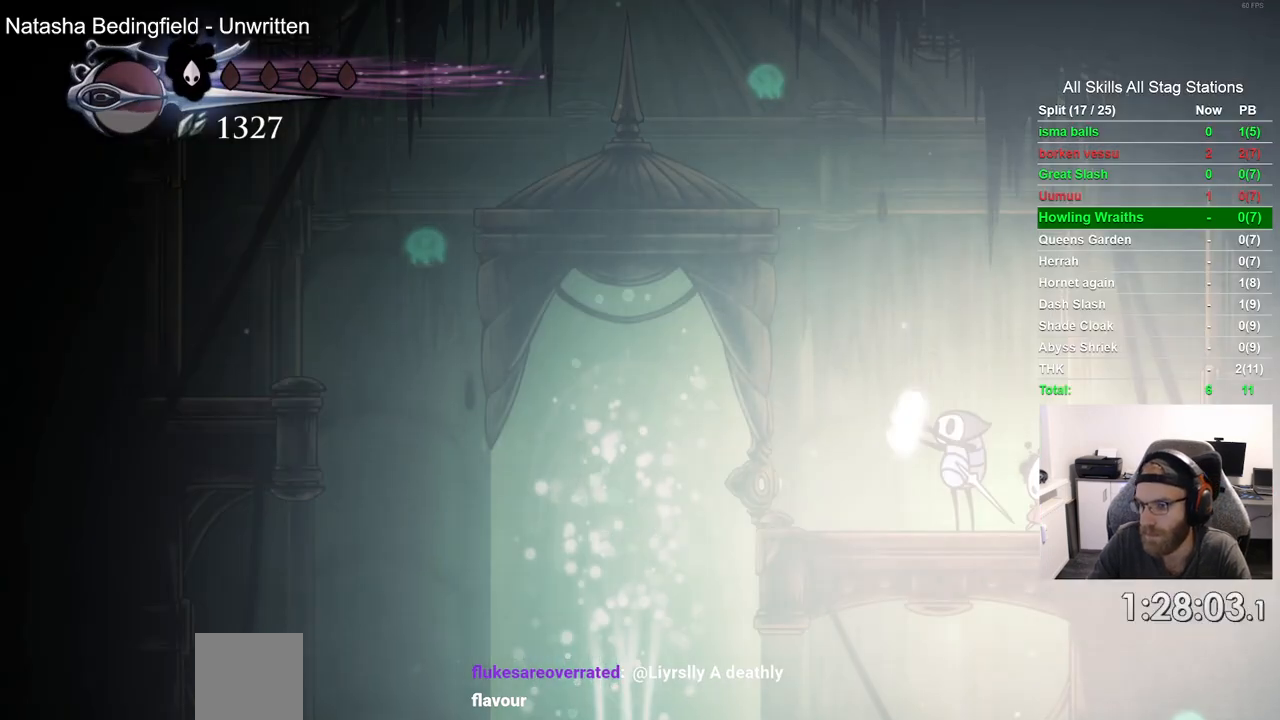
{"dt_ms": 500, "buttons": [], "left_stick": "center", "right_stick": "center", "events": []}
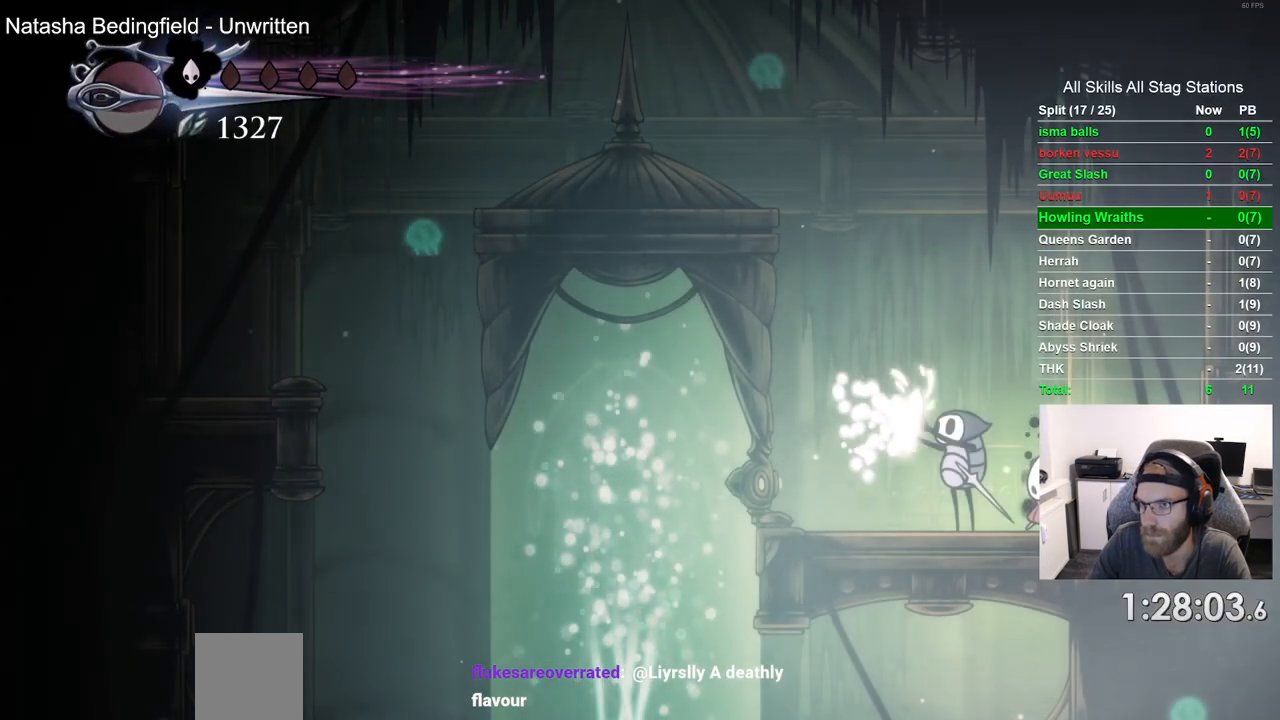
{"dt_ms": 500, "buttons": [], "left_stick": "center", "right_stick": "center", "events": []}
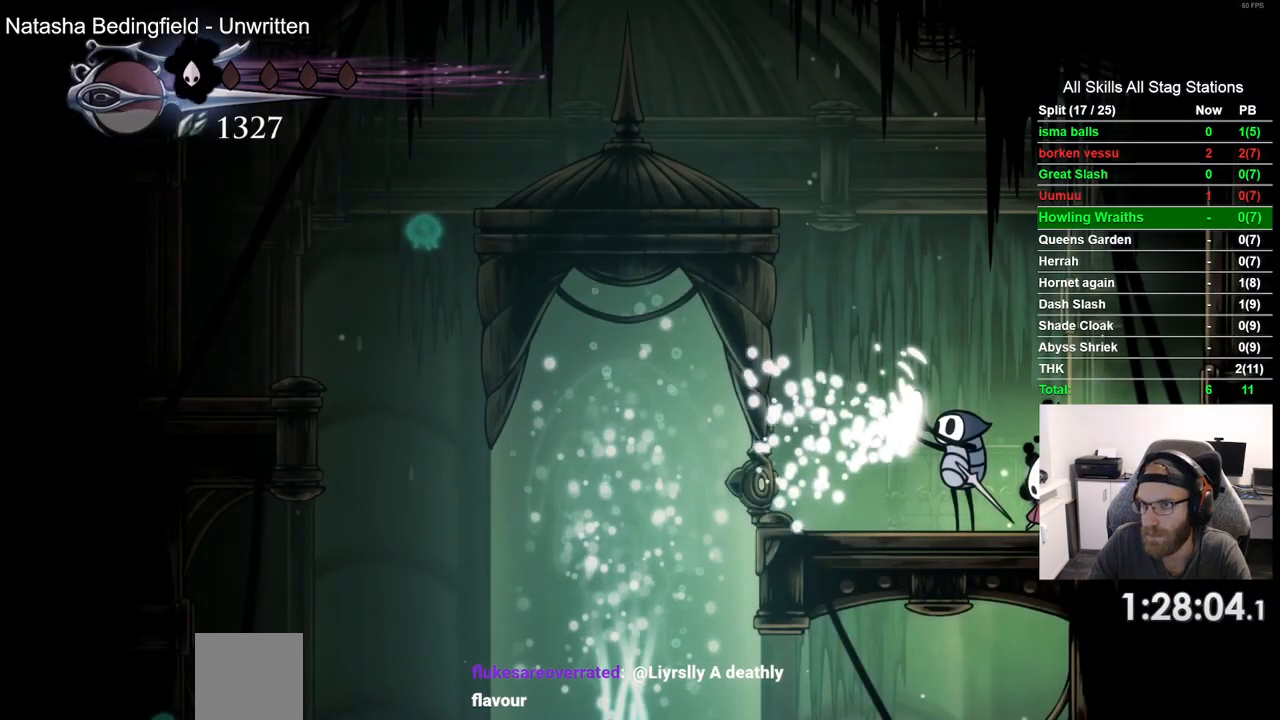
{"dt_ms": 500, "buttons": [], "left_stick": "center", "right_stick": "center", "events": []}
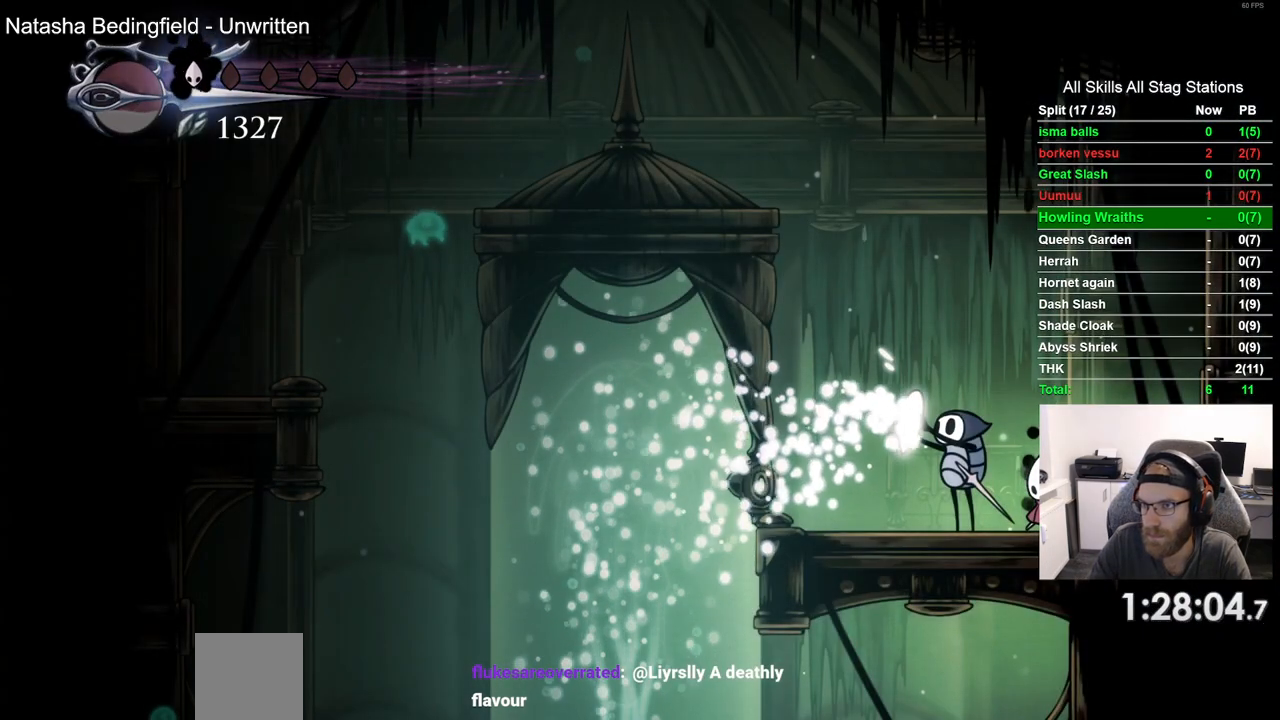
{"dt_ms": 500, "buttons": [], "left_stick": "center", "right_stick": "center", "events": []}
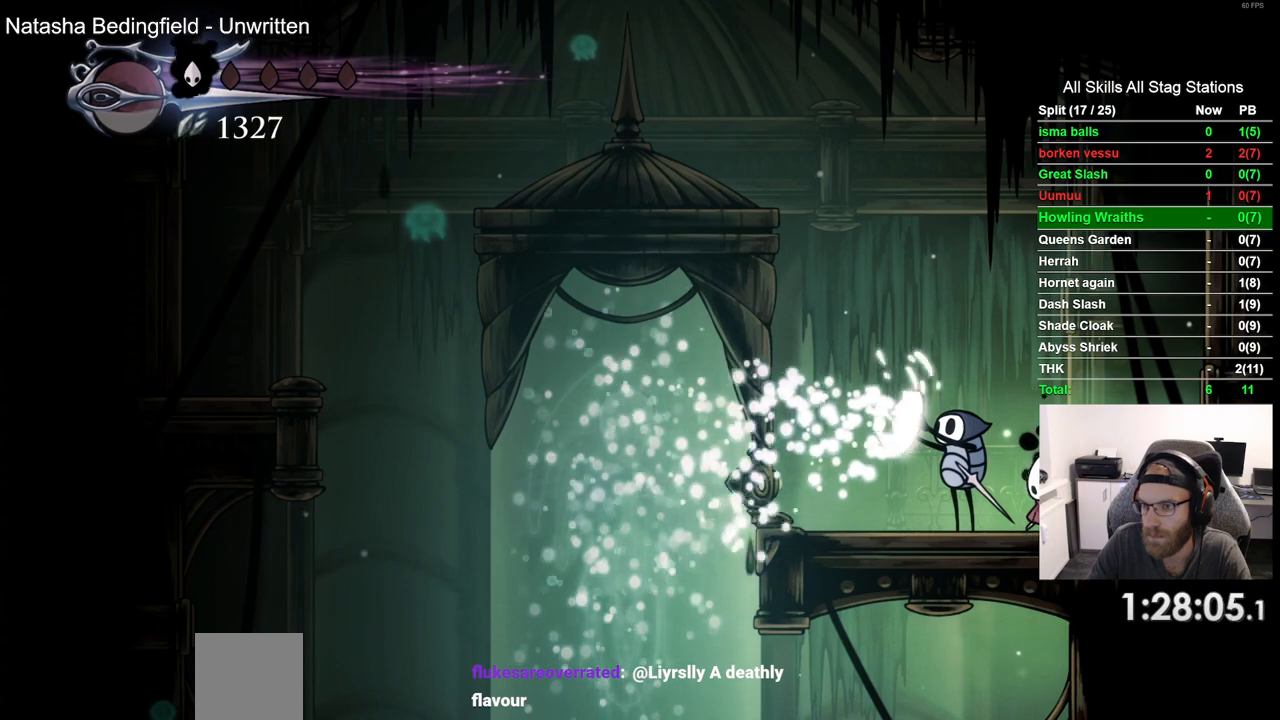
{"dt_ms": 500, "buttons": [], "left_stick": "center", "right_stick": "center", "events": []}
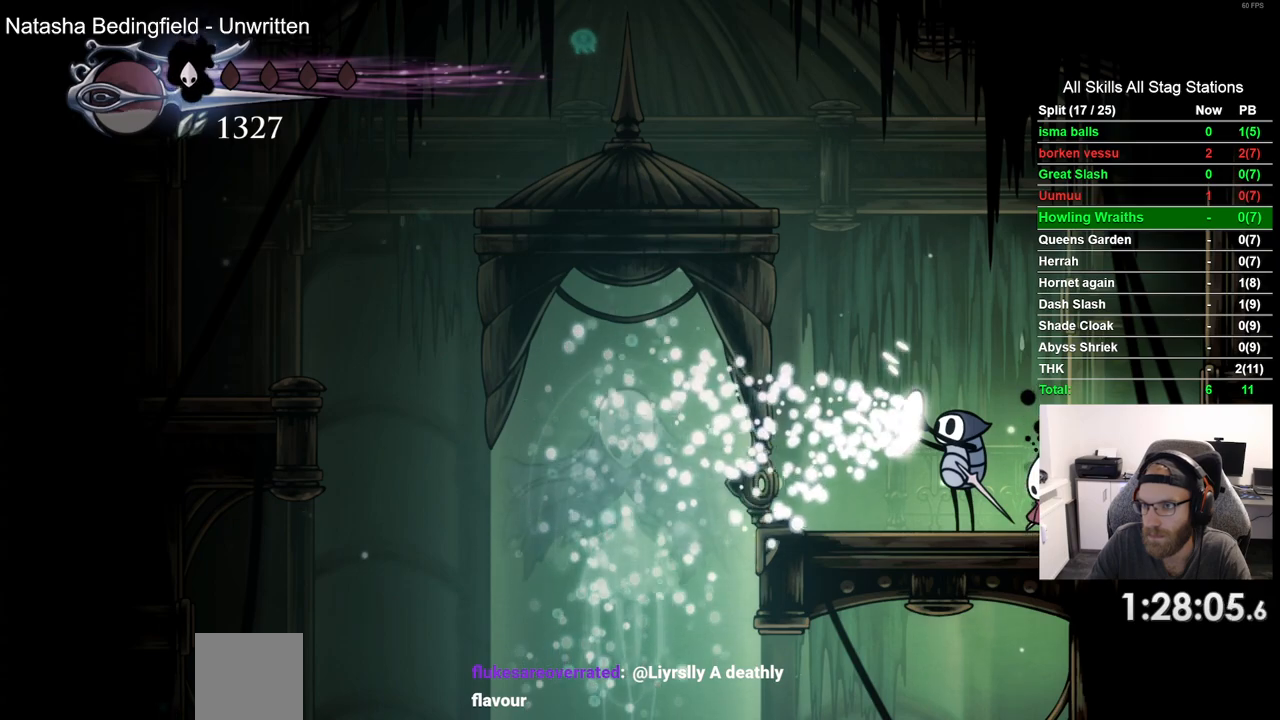
{"dt_ms": 500, "buttons": [], "left_stick": "center", "right_stick": "center", "events": []}
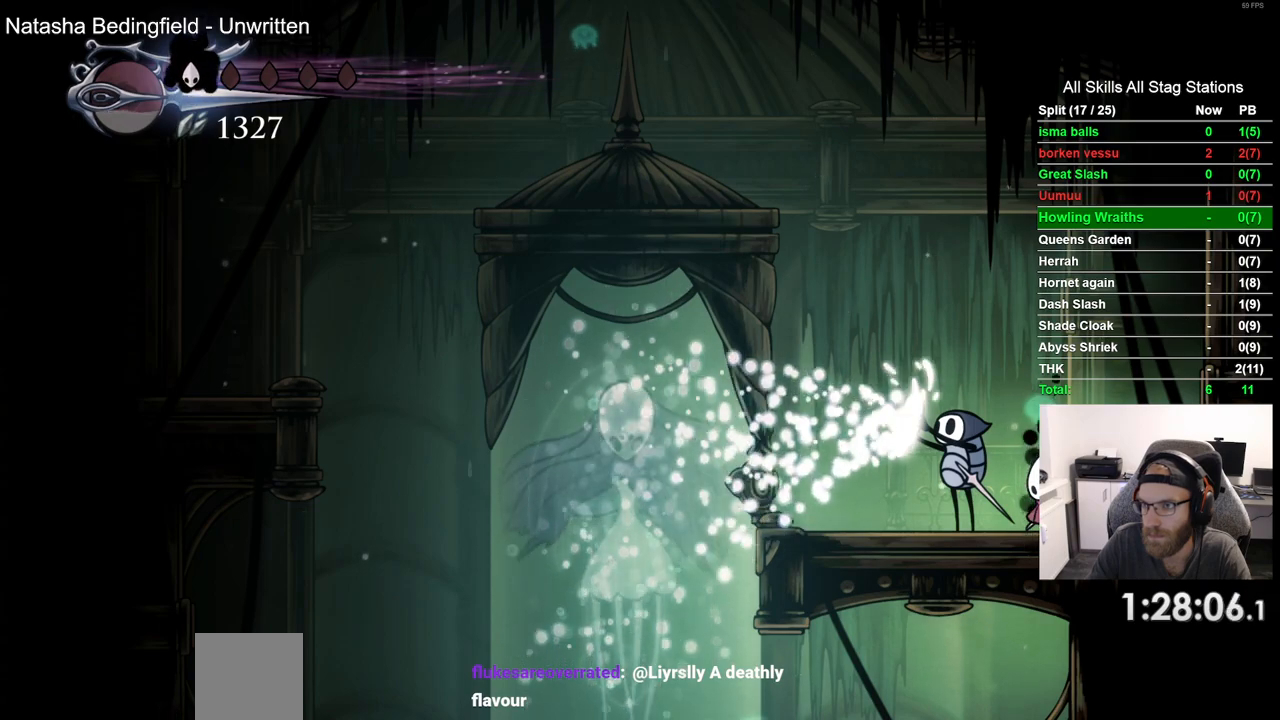
{"dt_ms": 500, "buttons": [], "left_stick": "center", "right_stick": "center", "events": []}
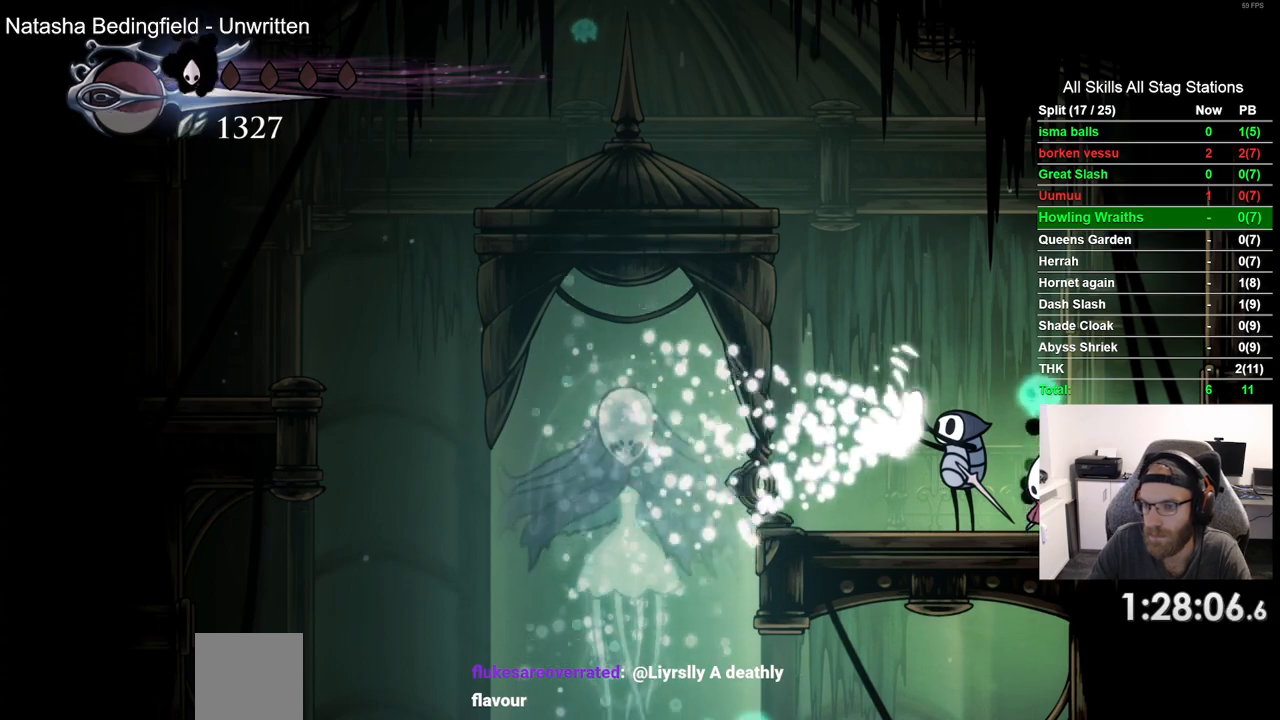
{"dt_ms": 500, "buttons": [], "left_stick": "center", "right_stick": "center", "events": []}
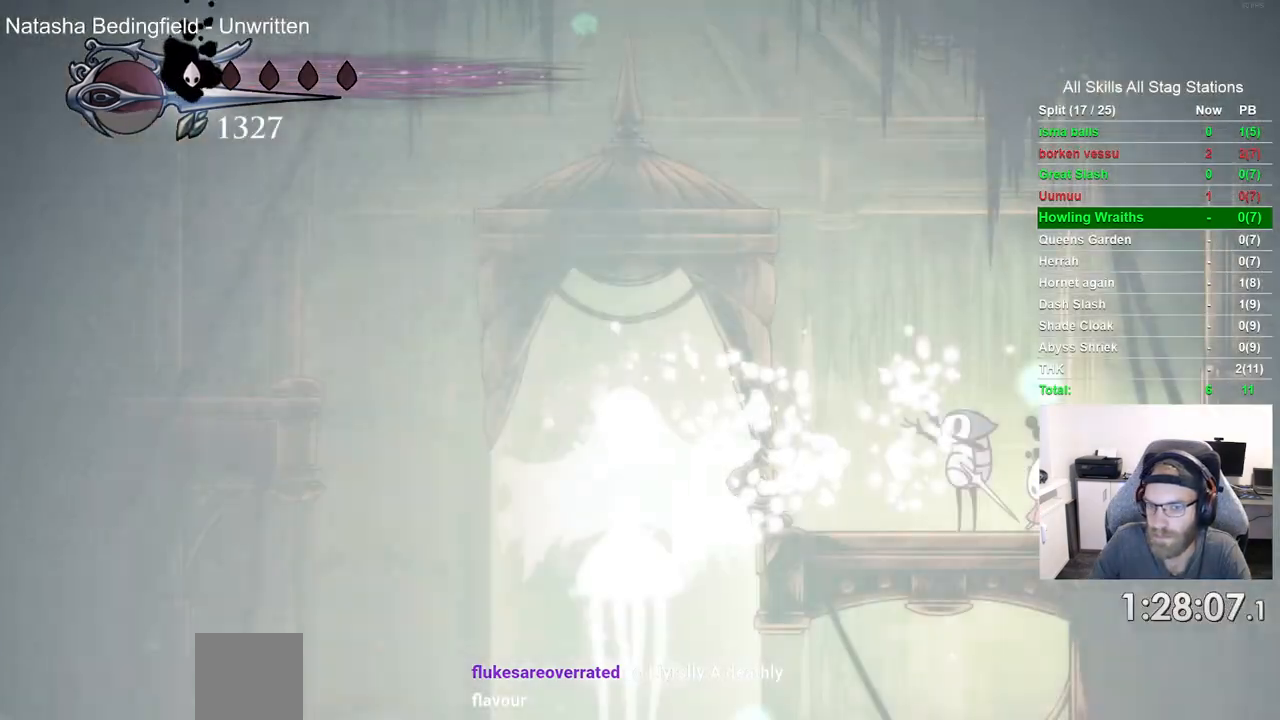
{"dt_ms": 500, "buttons": ["DPAD_LEFT"], "left_stick": "center", "right_stick": "center", "events": [[433, "DPAD_LEFT", "down"]]}
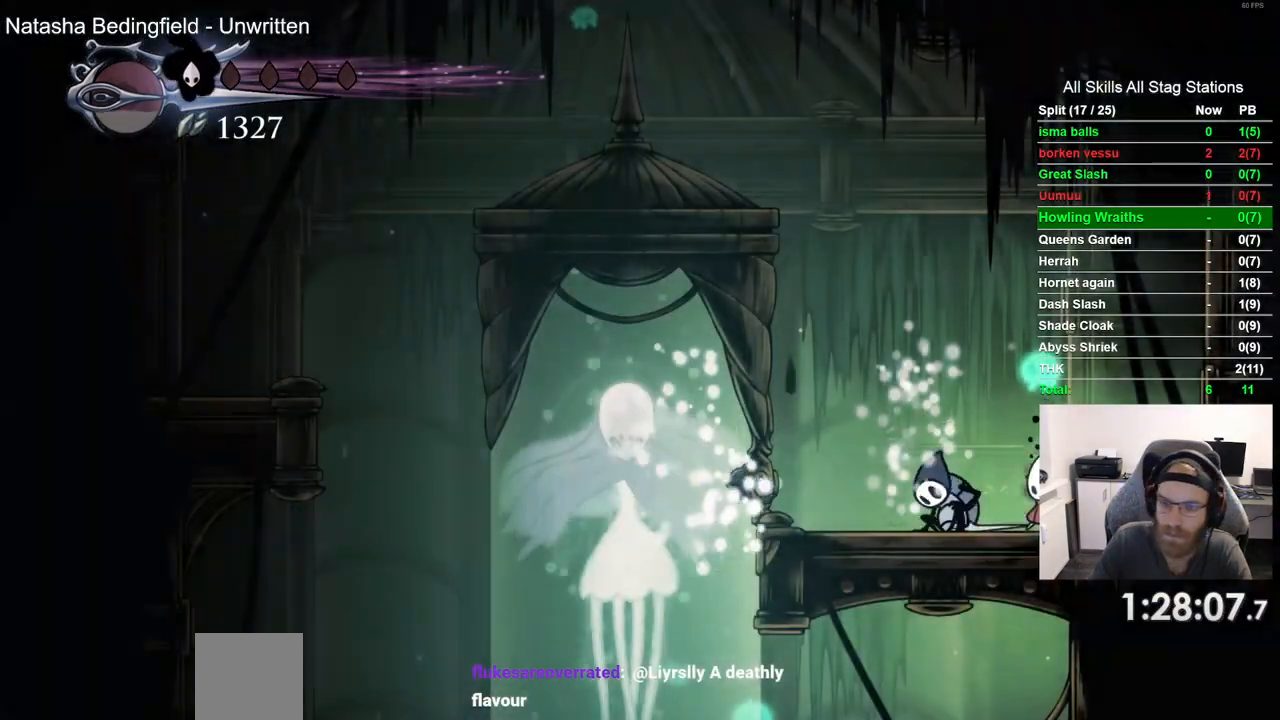
{"dt_ms": 500, "buttons": ["DPAD_LEFT"], "left_stick": "center", "right_stick": "center", "events": []}
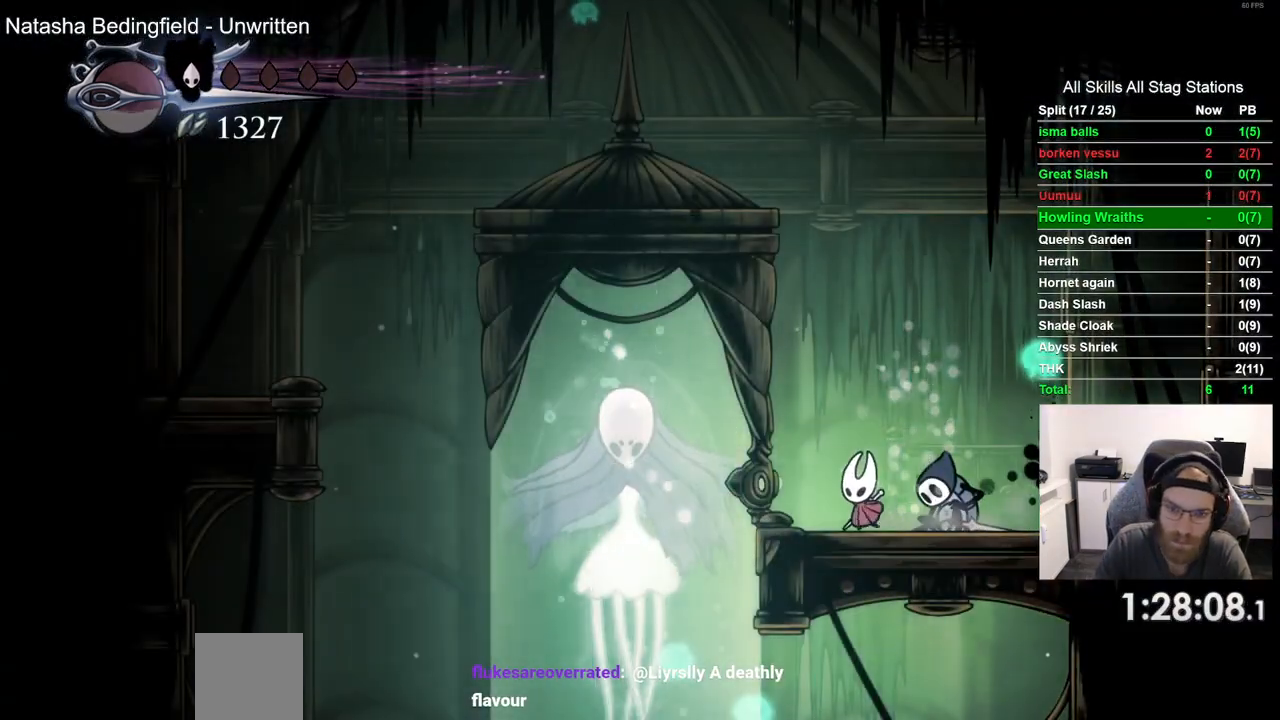
{"dt_ms": 1000, "buttons": ["CROSS"], "left_stick": "center", "right_stick": "center"}
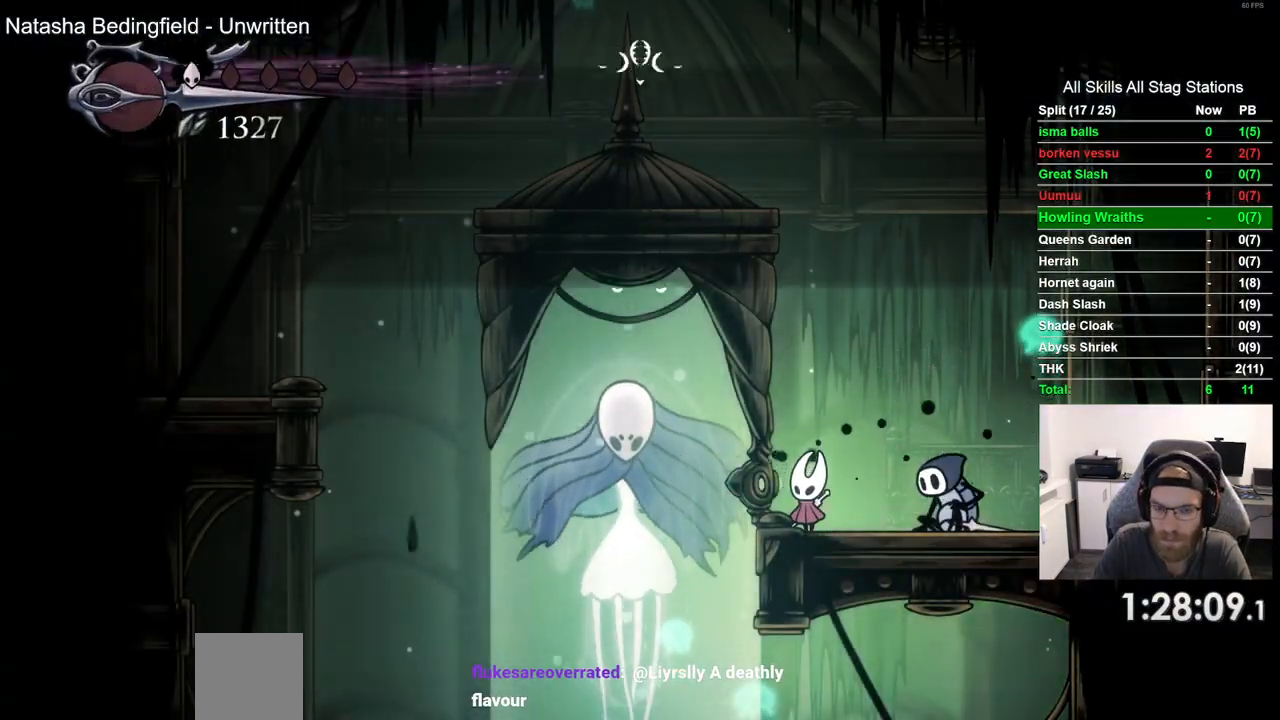
{"dt_ms": 500, "buttons": ["TRIANGLE"], "left_stick": "center", "right_stick": "center", "events": [[217, "CROSS", "up"], [400, "TRIANGLE", "down"]]}
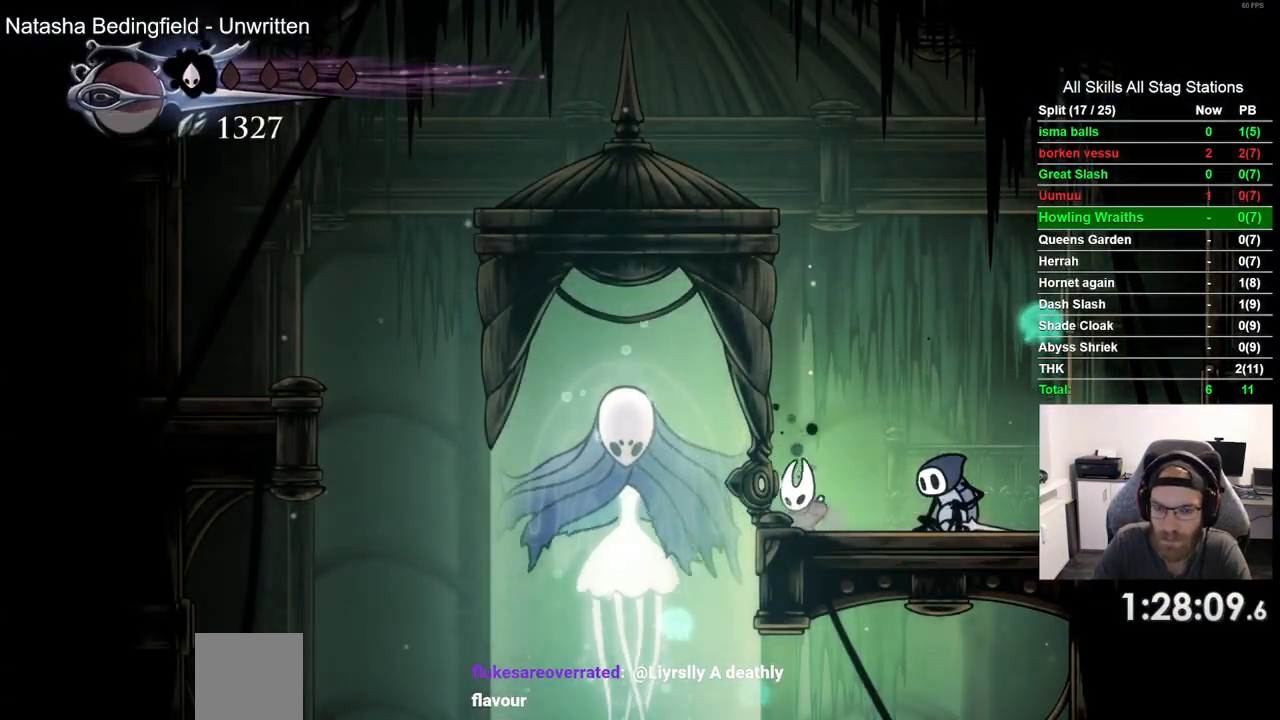
{"dt_ms": 500, "buttons": ["TRIANGLE"], "left_stick": "center", "right_stick": "center", "events": [[317, "TRIANGLE", "up"], [383, "TRIANGLE", "down"]]}
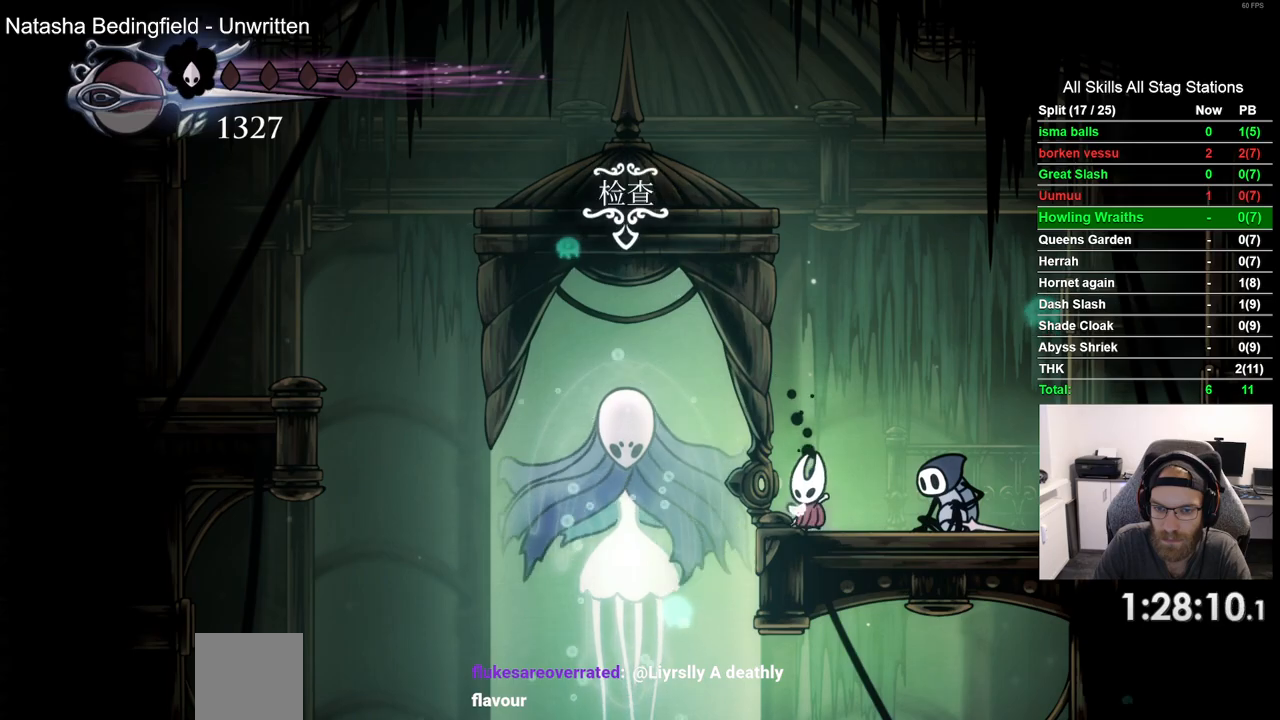
{"dt_ms": 500, "buttons": ["TRIANGLE"], "left_stick": "center", "right_stick": "center", "events": []}
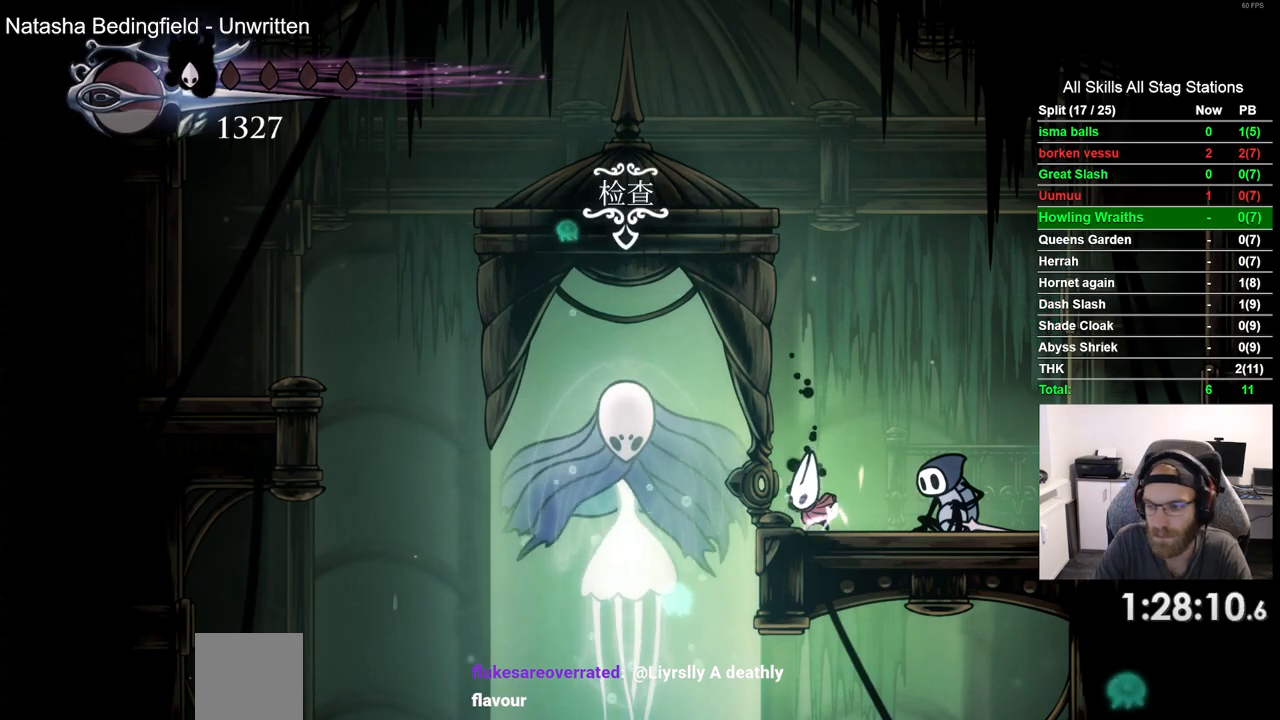
{"dt_ms": 500, "buttons": ["TRIANGLE"], "left_stick": "center", "right_stick": "center", "events": []}
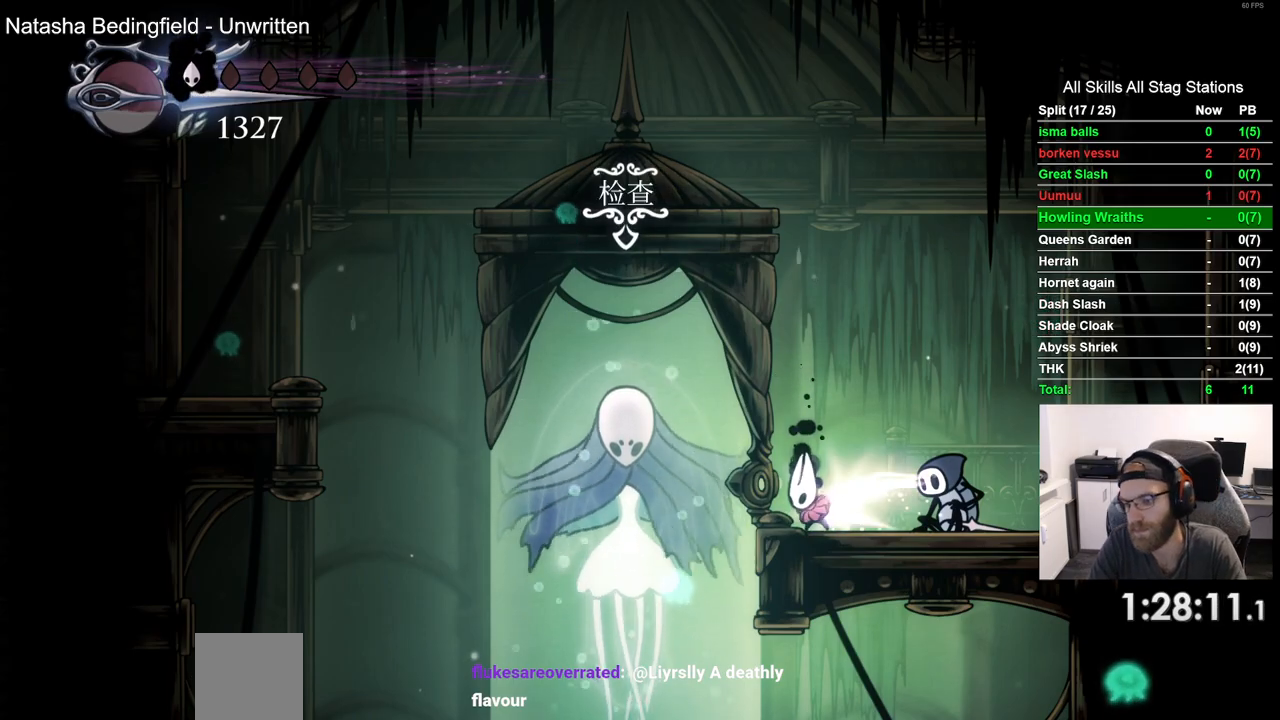
{"dt_ms": 500, "buttons": ["CROSS"], "left_stick": "center", "right_stick": "center", "events": [[467, "TRIANGLE", "up"], [500, "CROSS", "down"]]}
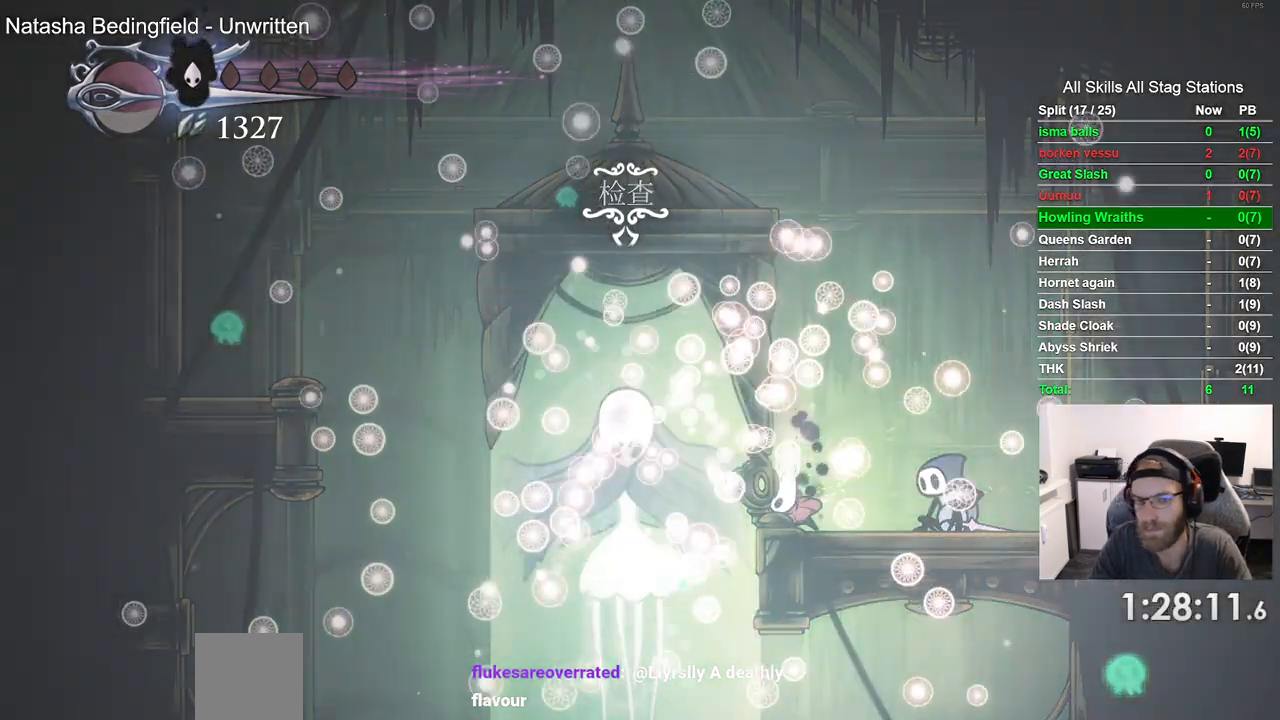
{"dt_ms": 500, "buttons": [], "left_stick": "center", "right_stick": "center", "events": [[167, "CROSS", "up"]]}